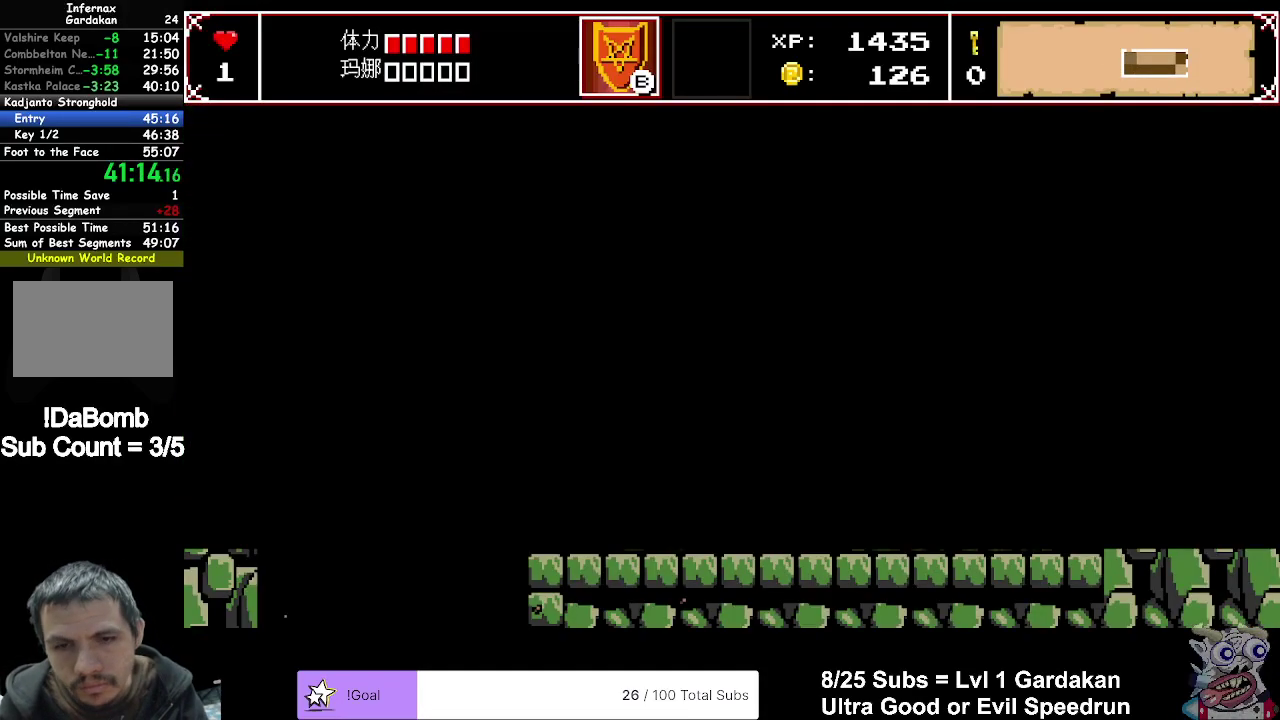
Gameplay with a controller (Xbox layout); each line is a JSON object with the inputs held at the frame after it. "events" lists button and stick changes between this image and that frame as [ms after this image, input, new state], when the widget could be followed in between. Not read: L3 left_stick.
{"buttons": ["X", "DPAD_RIGHT"], "right_stick": "center", "events": []}
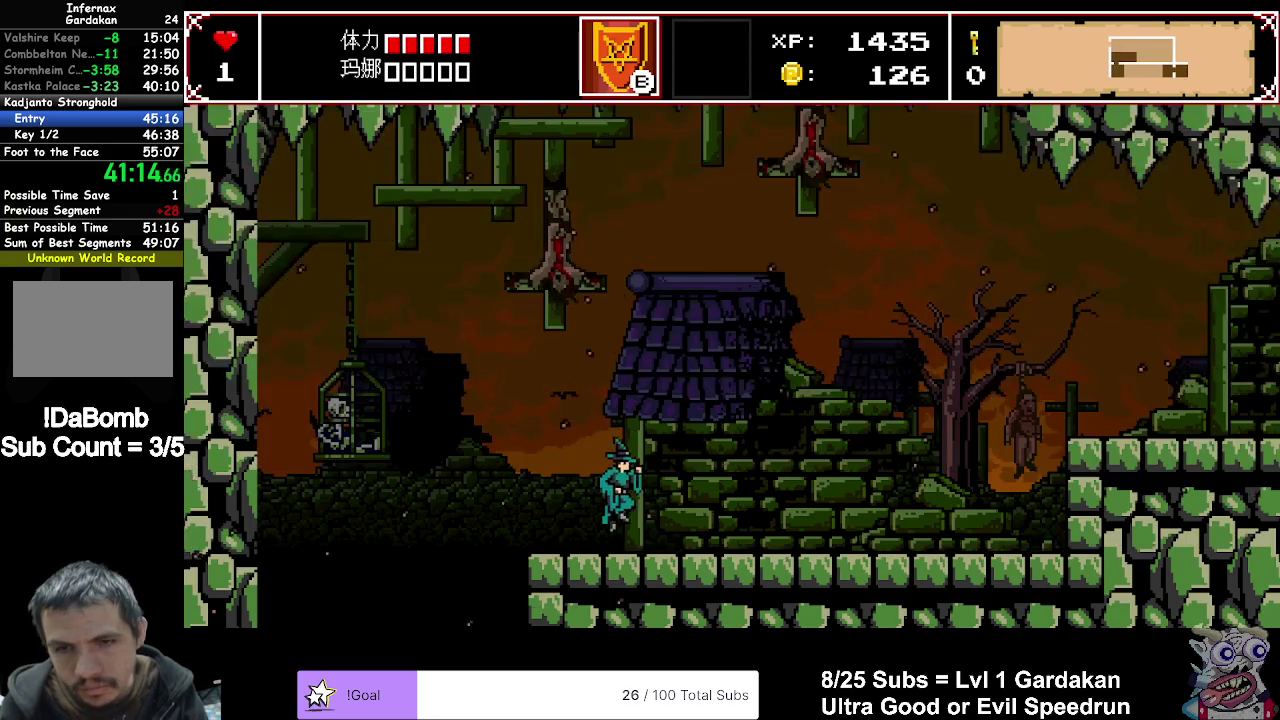
{"buttons": ["A", "X", "DPAD_RIGHT"], "right_stick": "center", "events": [[133, "A", "down"]]}
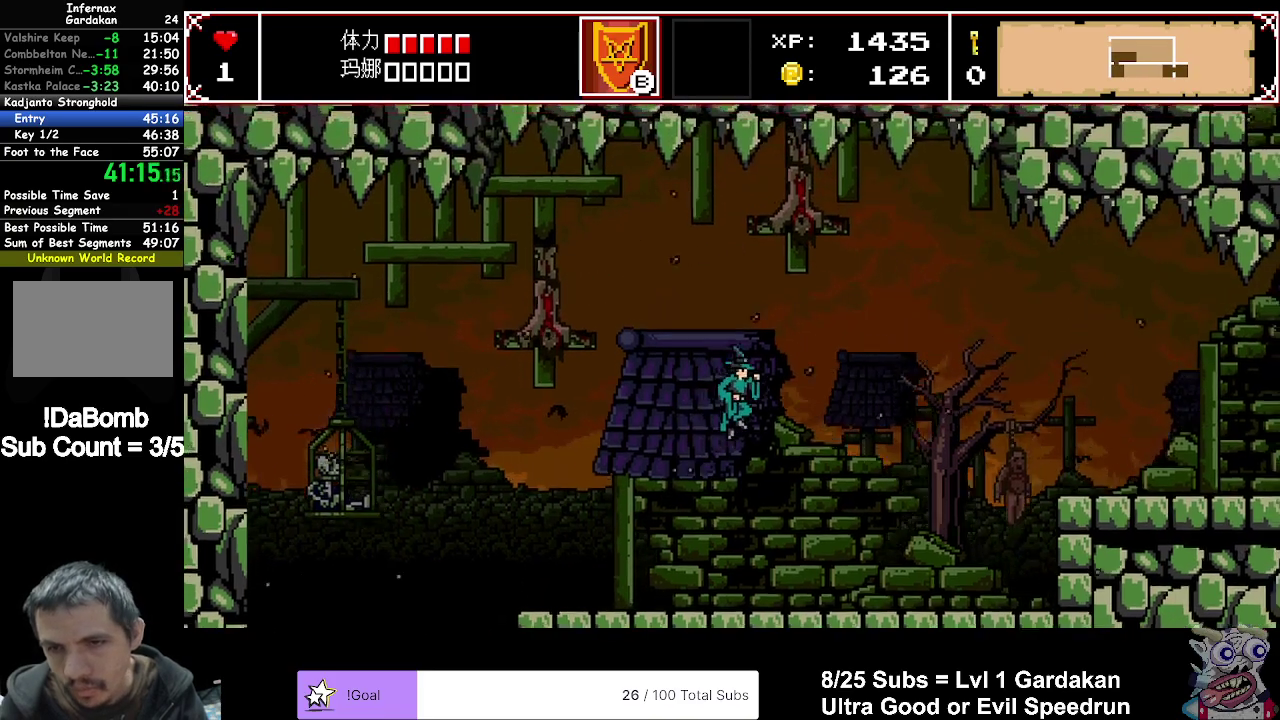
{"buttons": ["DPAD_RIGHT"], "right_stick": "center", "events": [[133, "X", "up"], [150, "A", "up"]]}
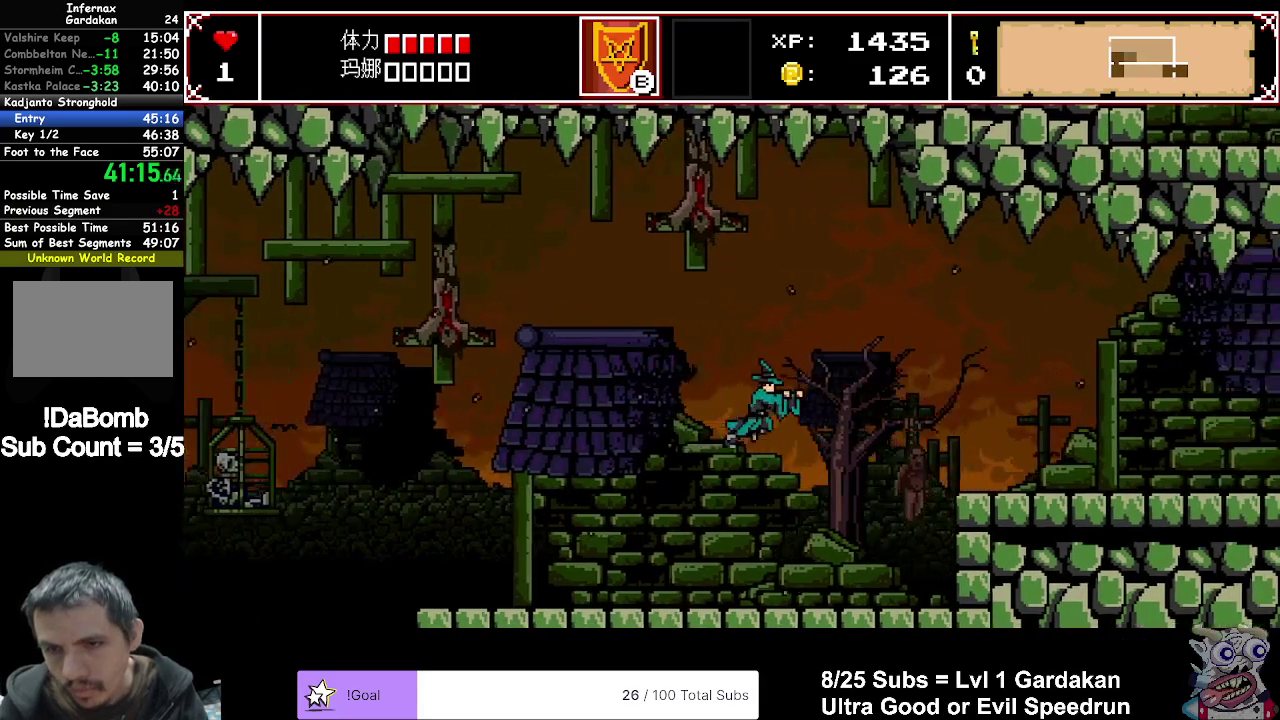
{"buttons": ["X", "DPAD_RIGHT"], "right_stick": "center", "events": [[417, "X", "down"]]}
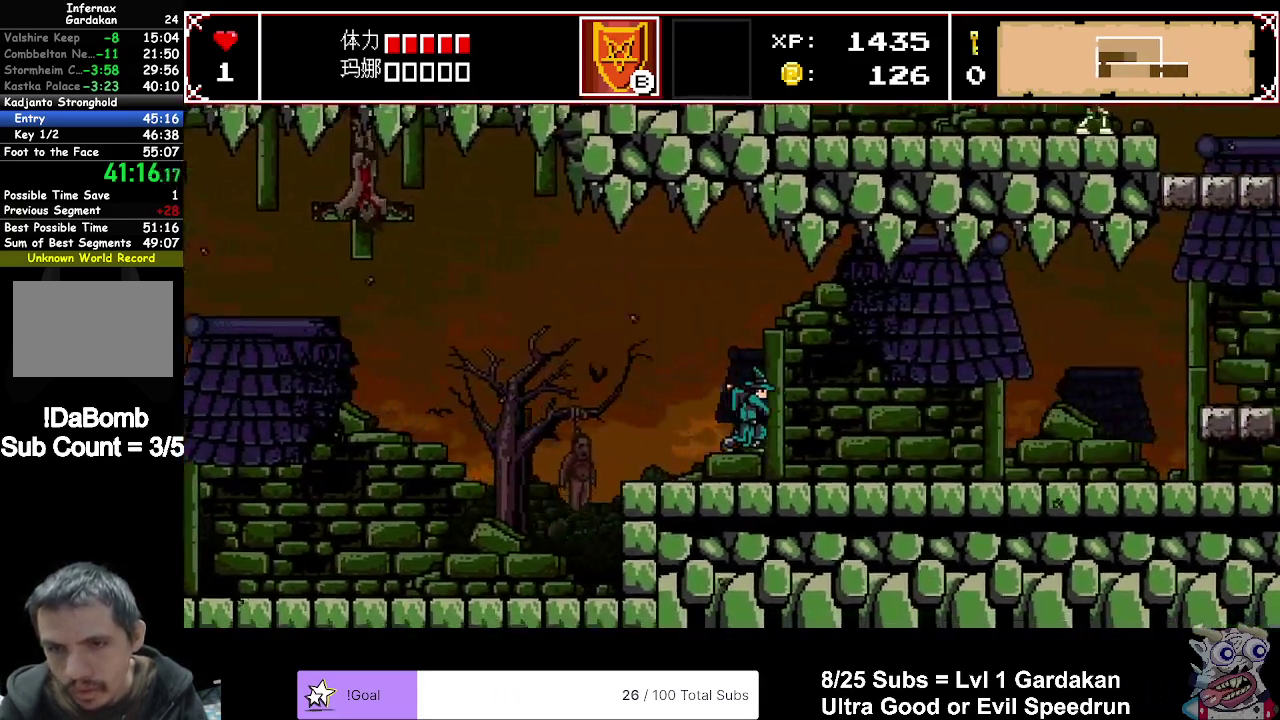
{"buttons": ["X", "DPAD_RIGHT"], "right_stick": "center", "events": []}
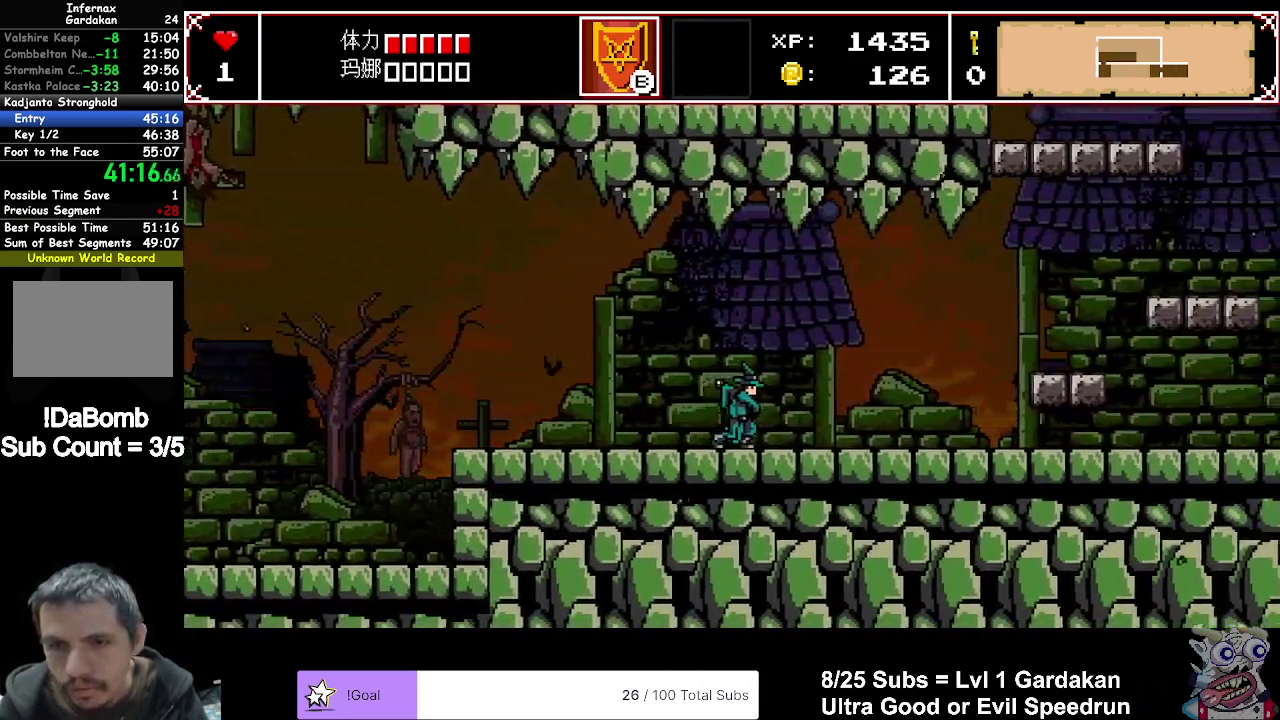
{"buttons": ["X", "DPAD_RIGHT"], "right_stick": "center", "events": []}
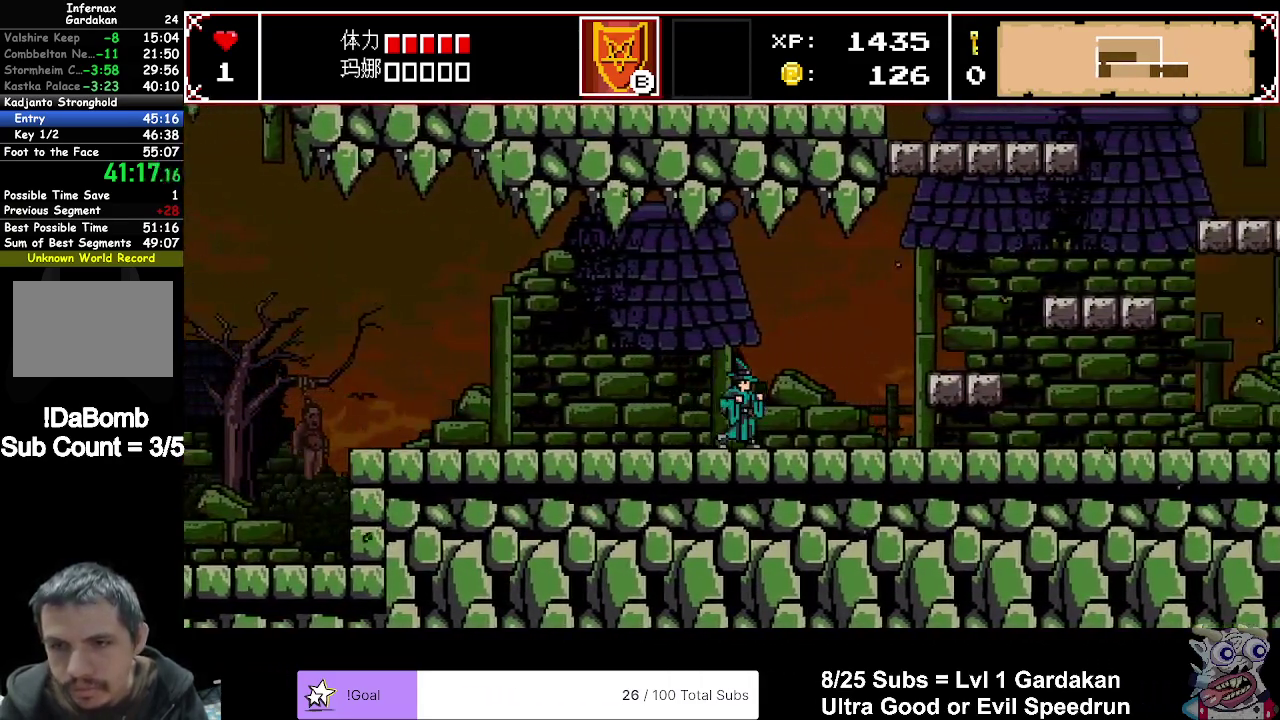
{"buttons": ["X", "DPAD_RIGHT"], "right_stick": "center", "events": [[100, "A", "down"], [333, "A", "up"]]}
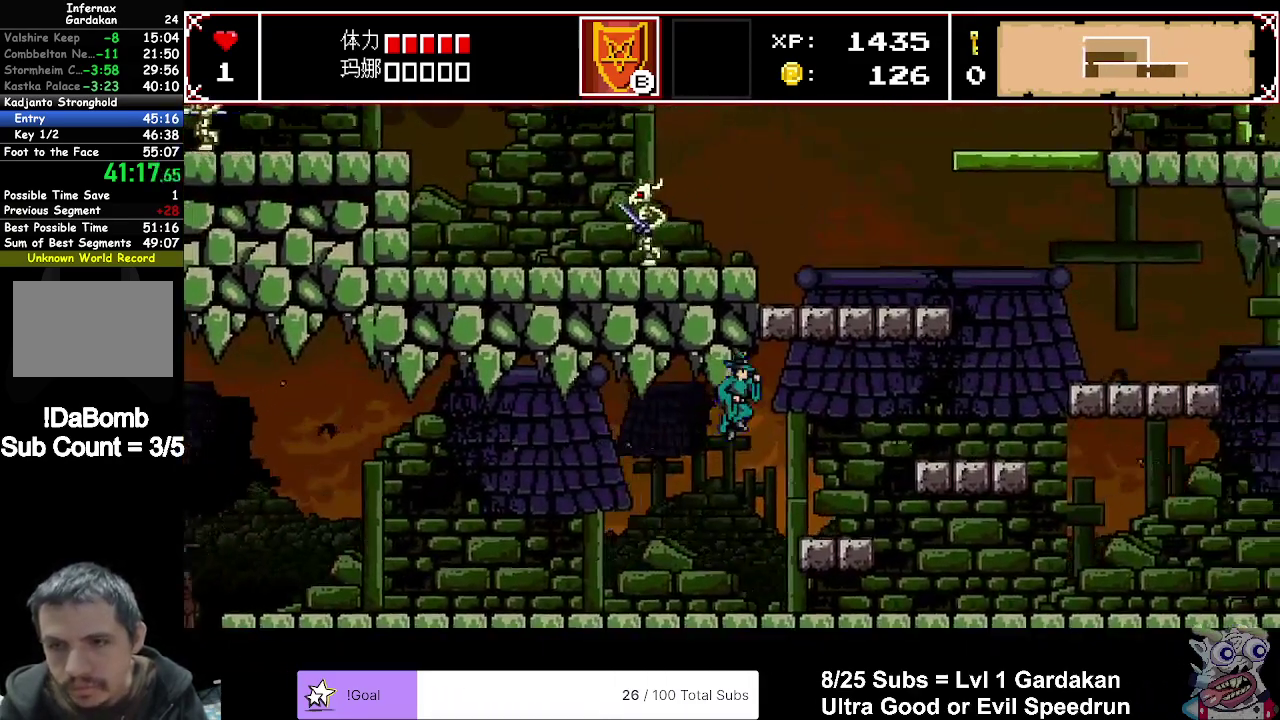
{"buttons": ["A", "X", "DPAD_RIGHT"], "right_stick": "center", "events": [[367, "A", "down"]]}
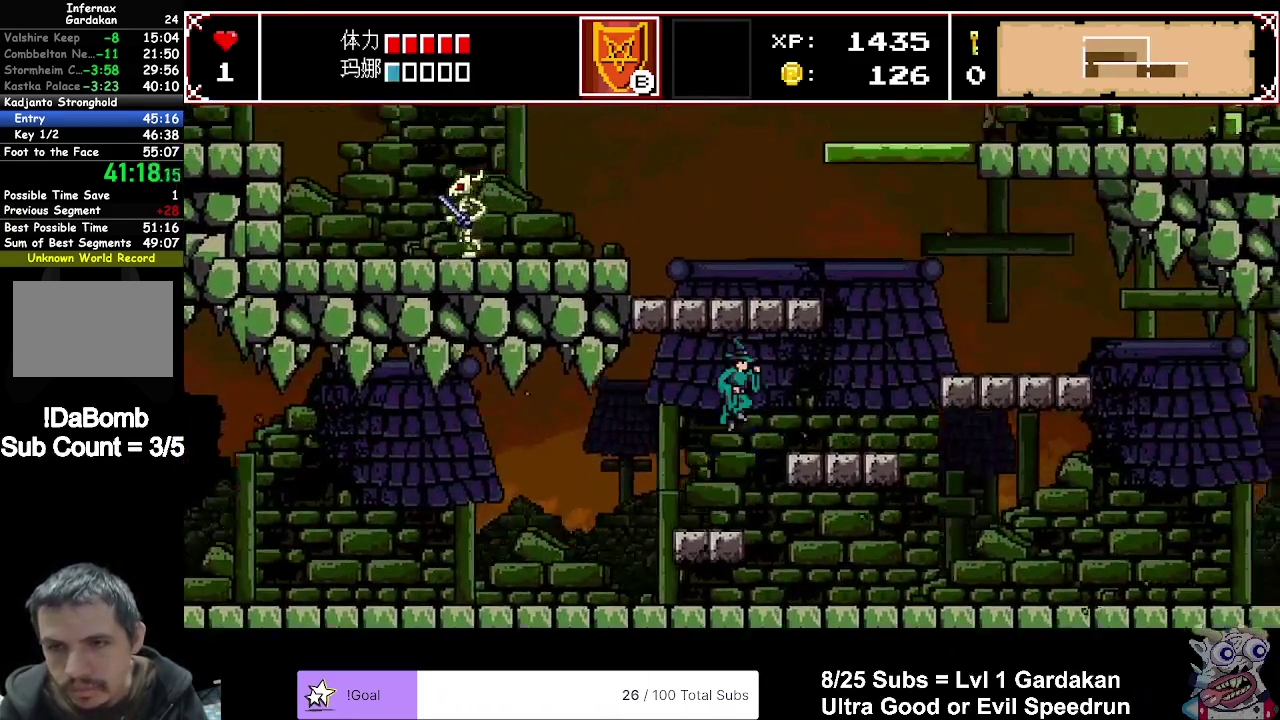
{"buttons": ["A", "X"], "right_stick": "center", "events": [[33, "A", "up"], [400, "A", "down"], [483, "DPAD_RIGHT", "up"]]}
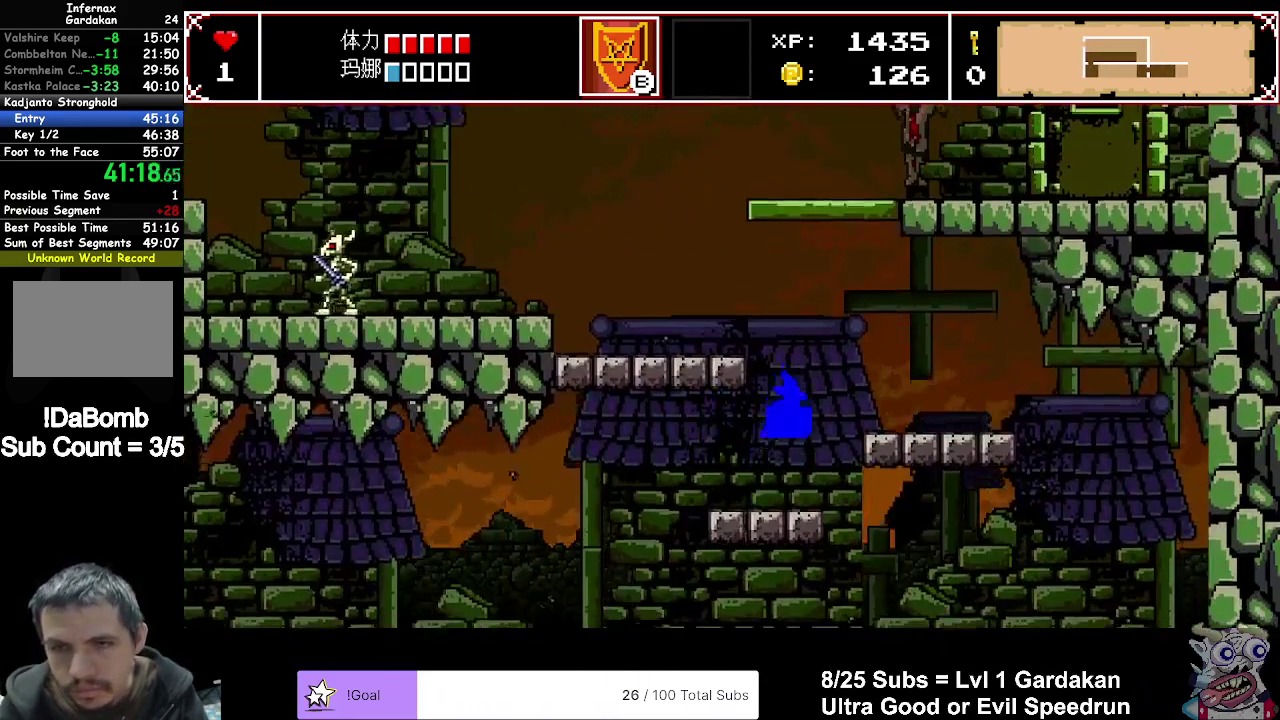
{"buttons": ["X", "DPAD_LEFT"], "right_stick": "center", "events": [[83, "DPAD_LEFT", "down"], [267, "A", "up"]]}
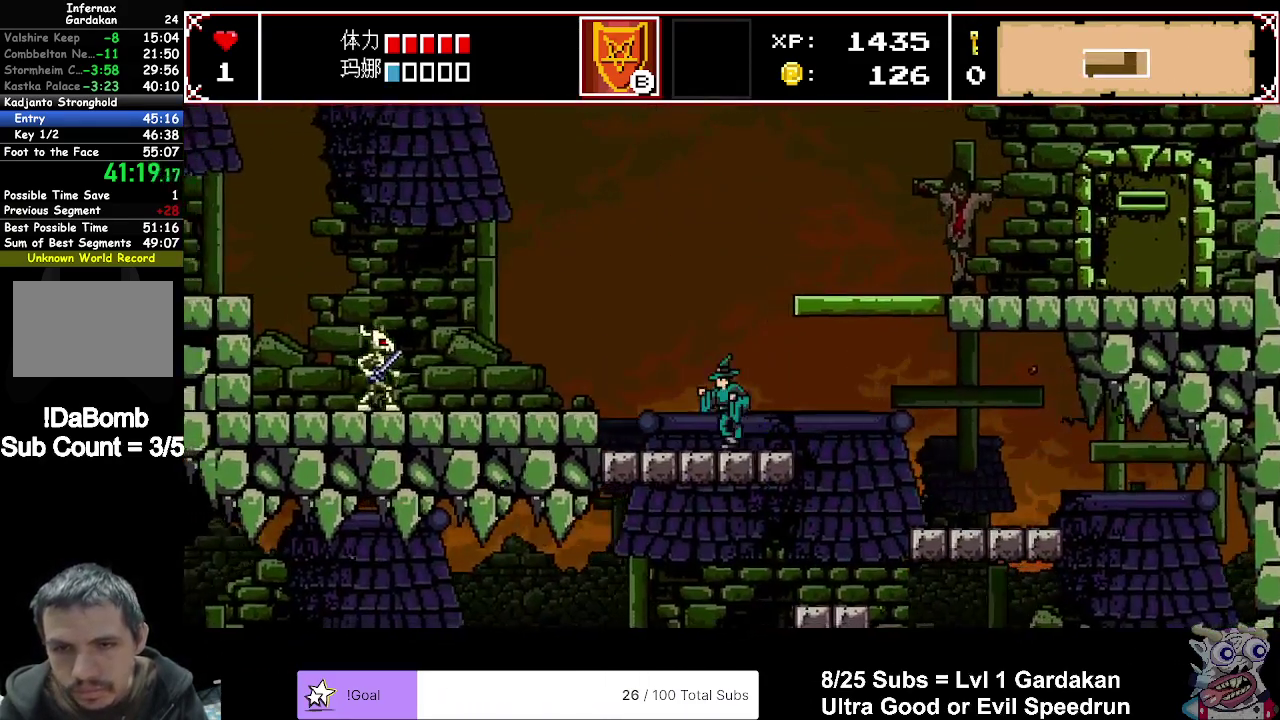
{"buttons": ["DPAD_LEFT"], "right_stick": "center", "events": [[17, "A", "down"], [450, "X", "up"], [467, "A", "up"]]}
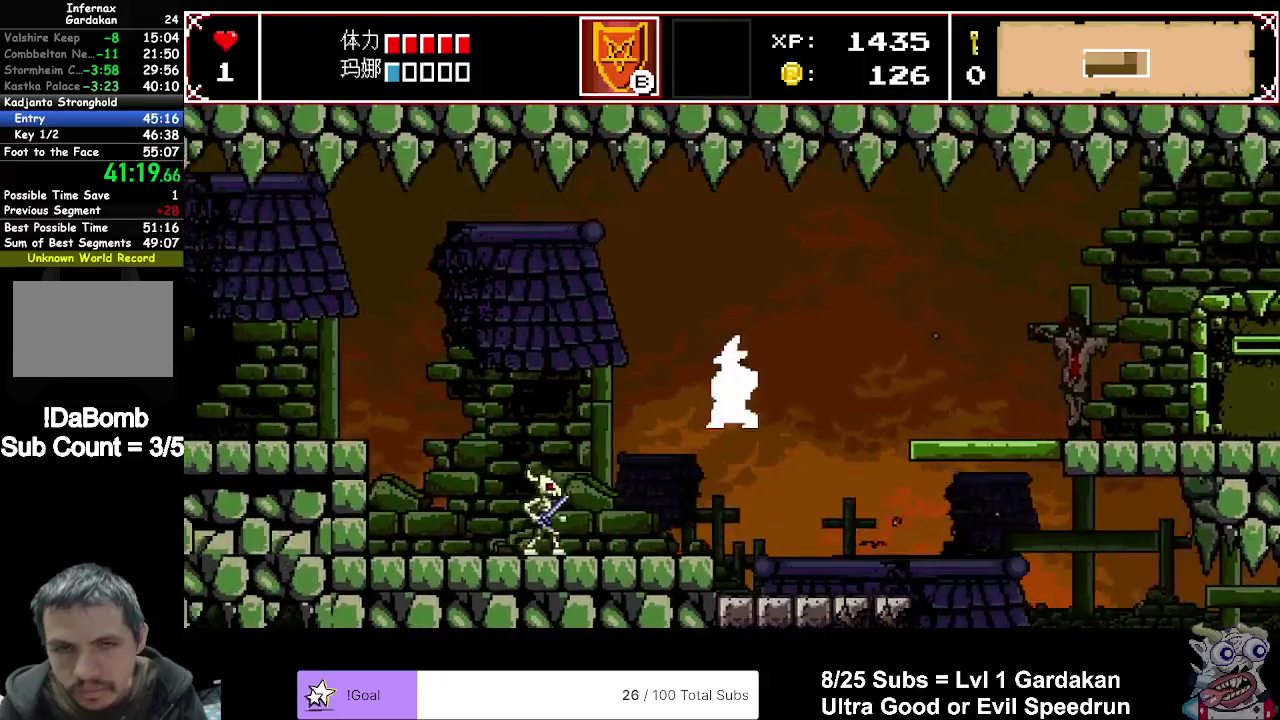
{"buttons": ["X", "DPAD_LEFT"], "right_stick": "center", "events": [[200, "X", "down"]]}
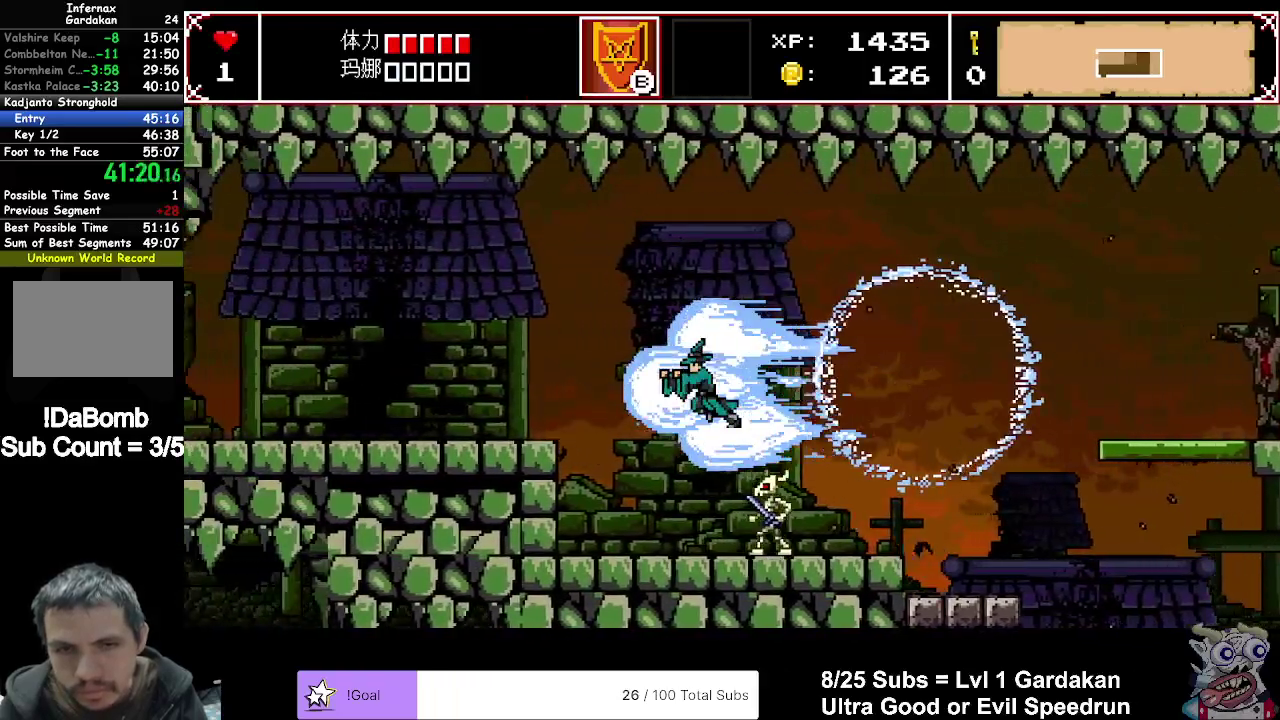
{"buttons": ["X", "DPAD_LEFT"], "right_stick": "center", "events": []}
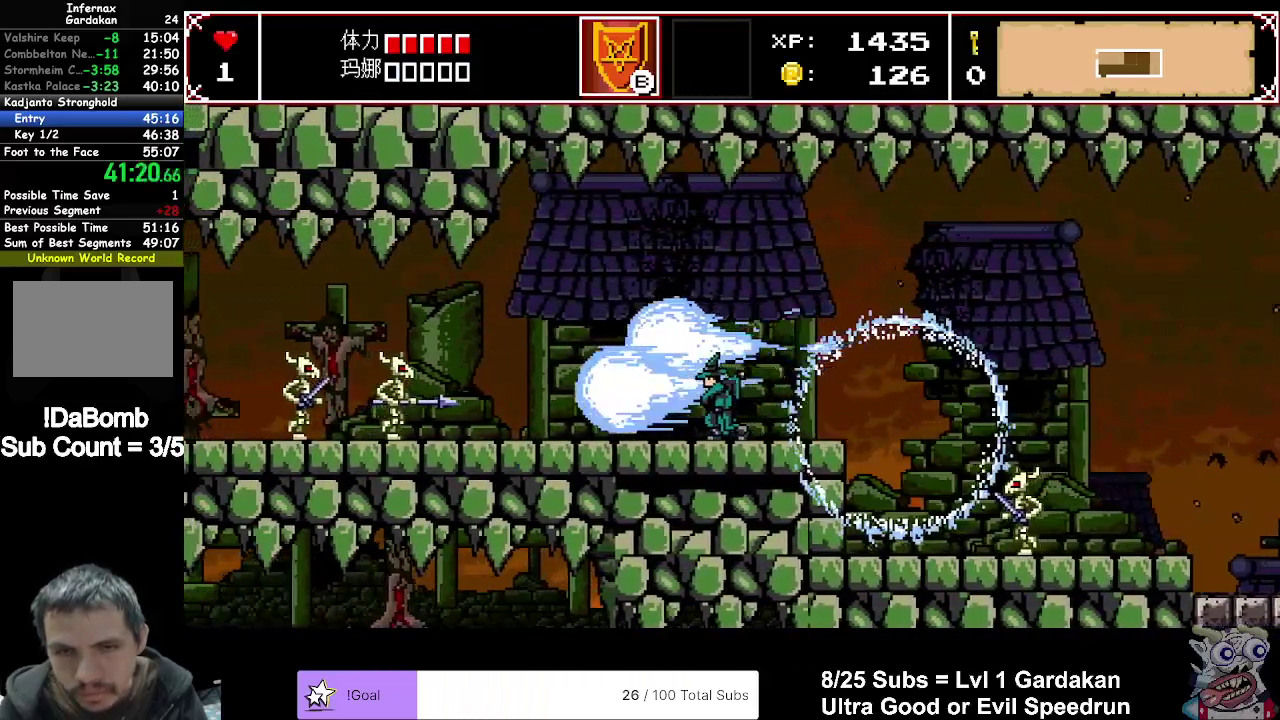
{"buttons": ["X", "DPAD_LEFT"], "right_stick": "center", "events": []}
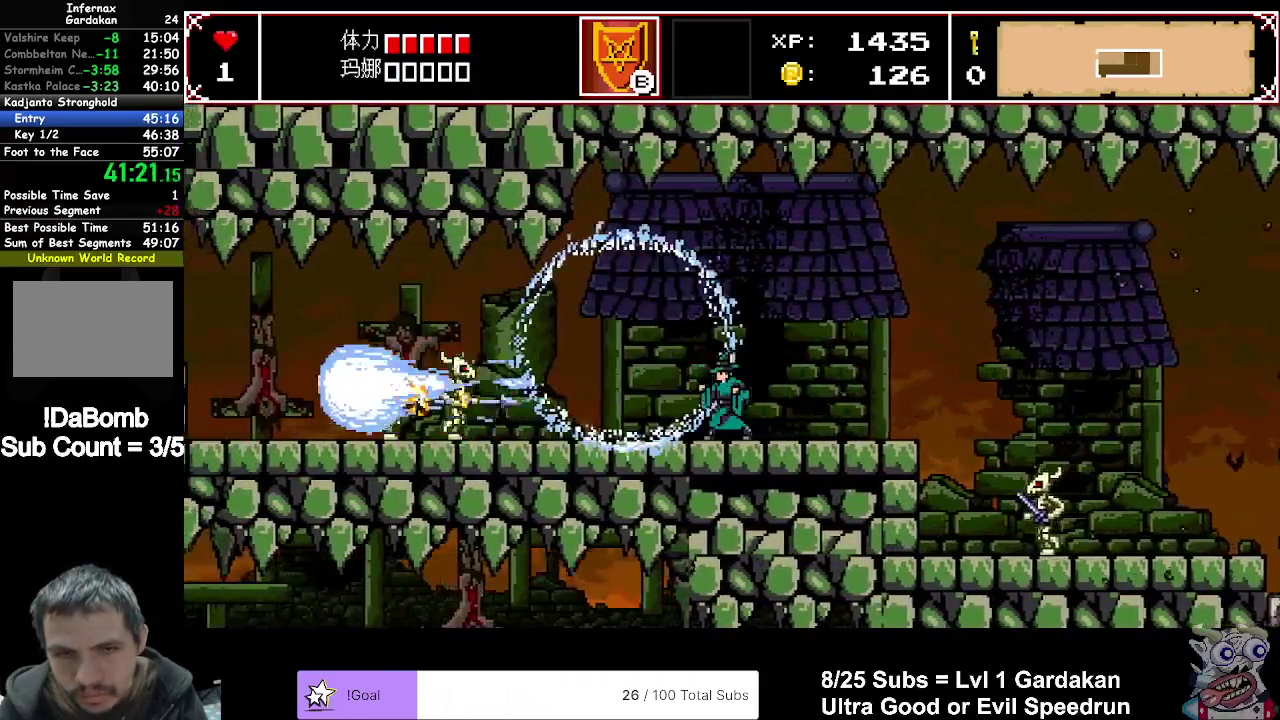
{"buttons": ["A", "X", "DPAD_LEFT"], "right_stick": "center", "events": [[133, "A", "down"]]}
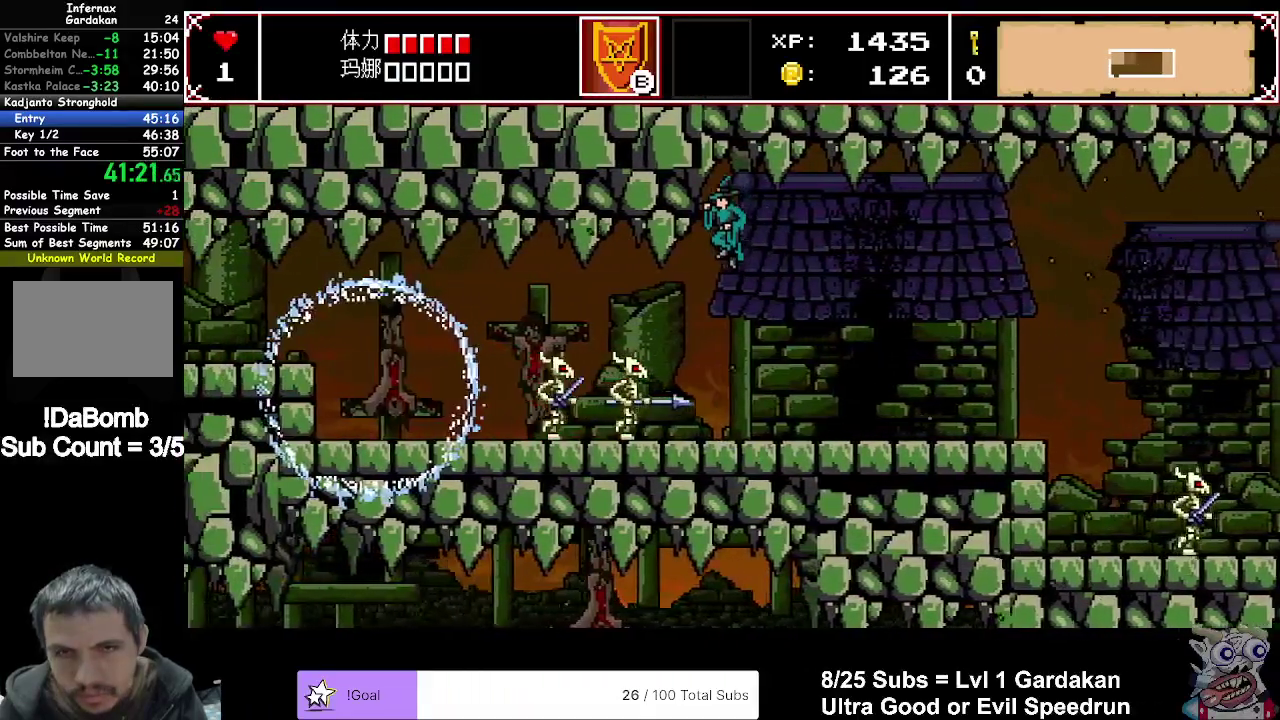
{"buttons": ["DPAD_LEFT"], "right_stick": "center", "events": [[250, "X", "up"], [267, "A", "up"]]}
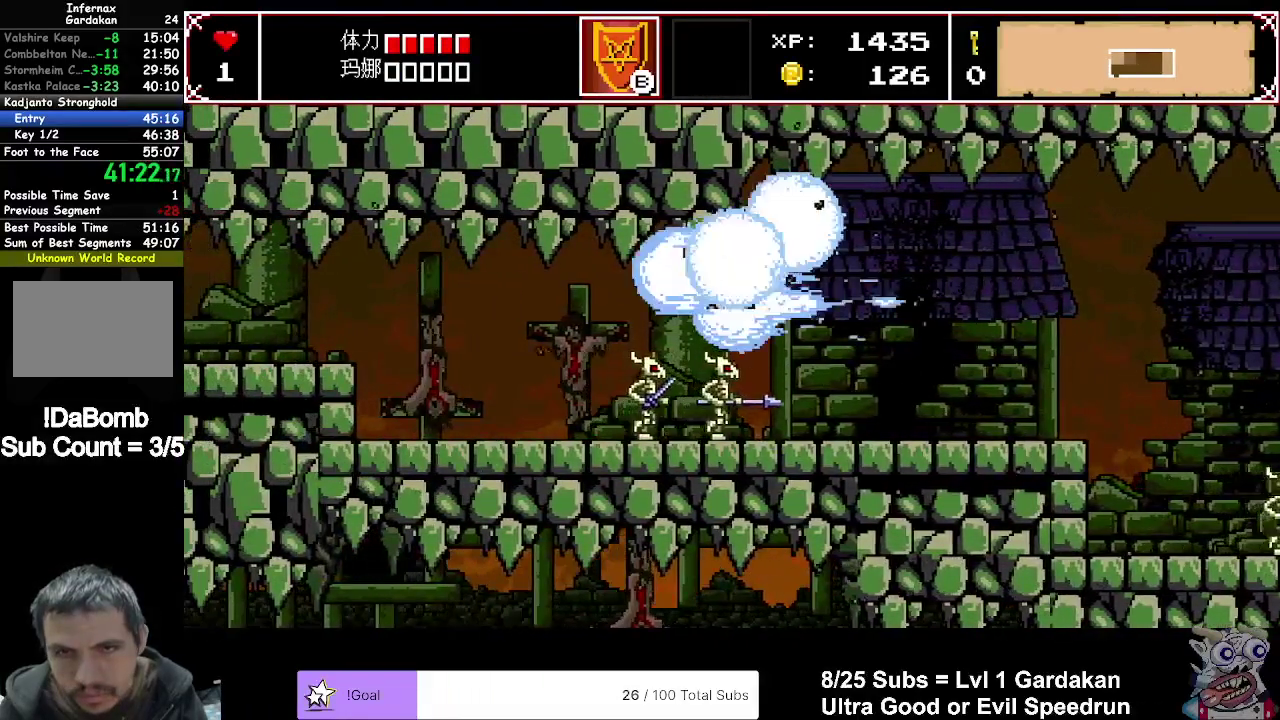
{"buttons": ["X", "DPAD_LEFT"], "right_stick": "center", "events": [[467, "X", "down"]]}
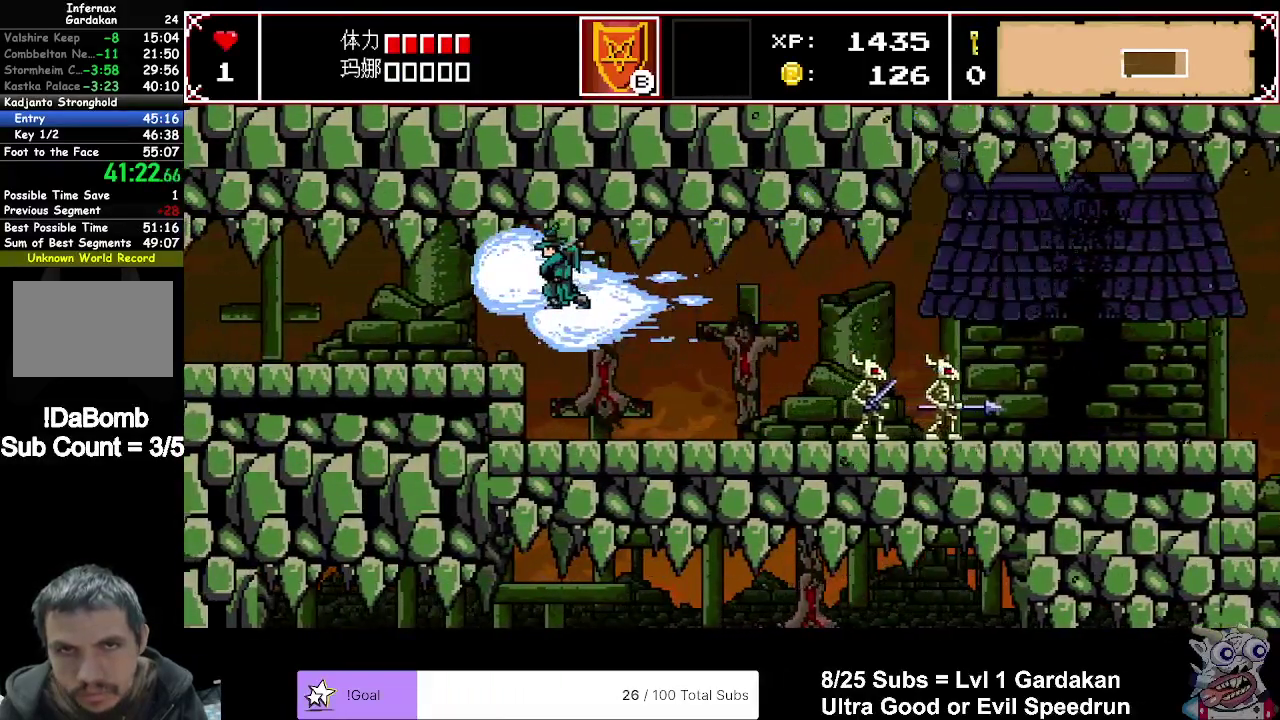
{"buttons": ["X", "DPAD_LEFT"], "right_stick": "center", "events": []}
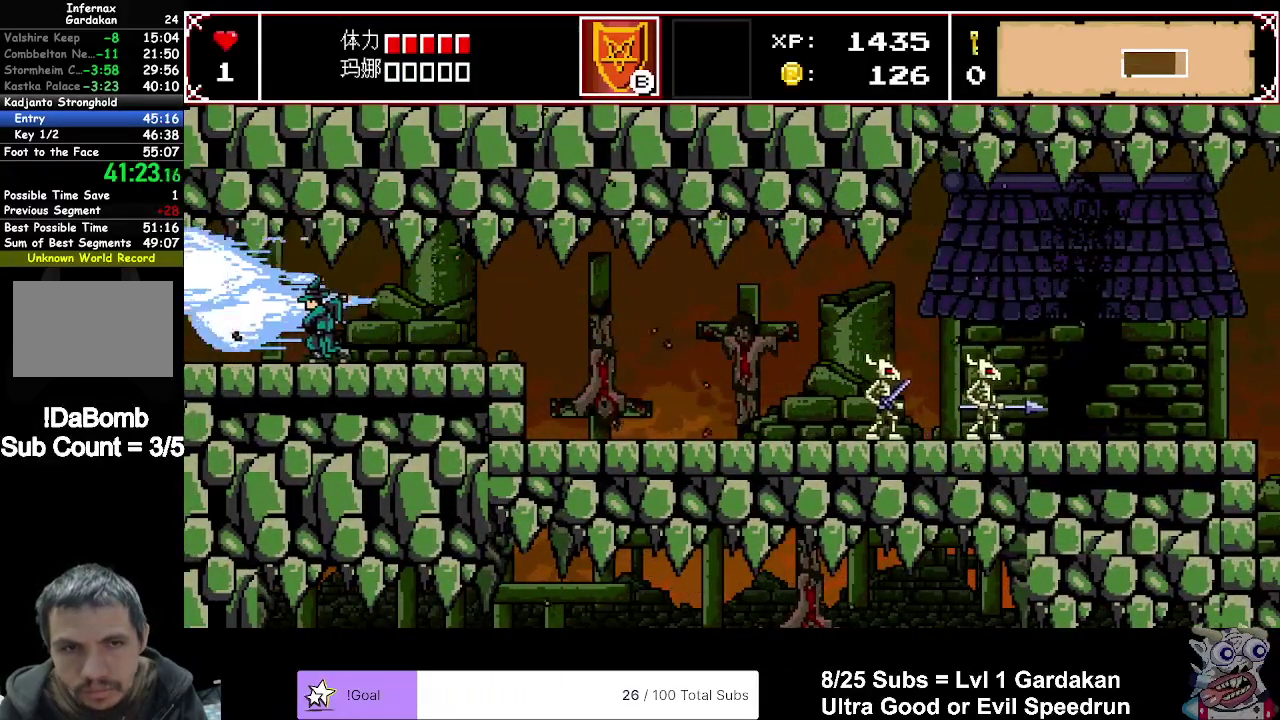
{"buttons": ["X", "DPAD_LEFT"], "right_stick": "center", "events": []}
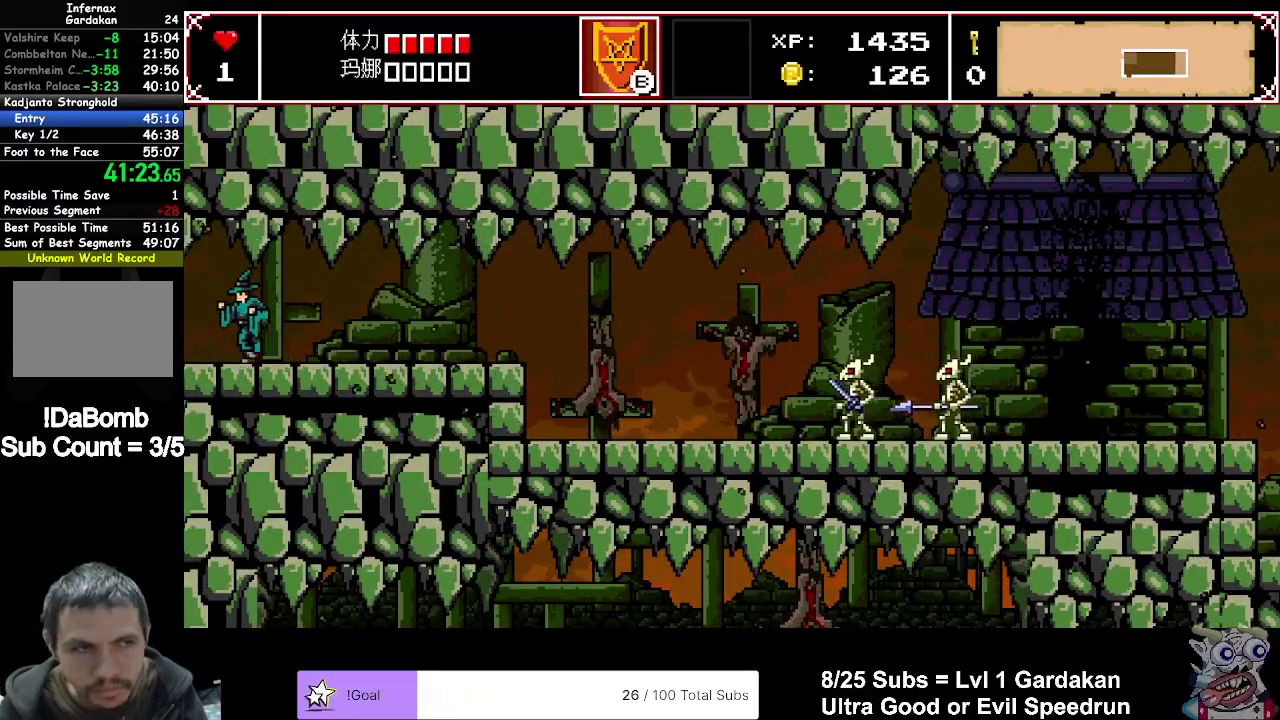
{"buttons": ["X", "DPAD_LEFT"], "right_stick": "center", "events": []}
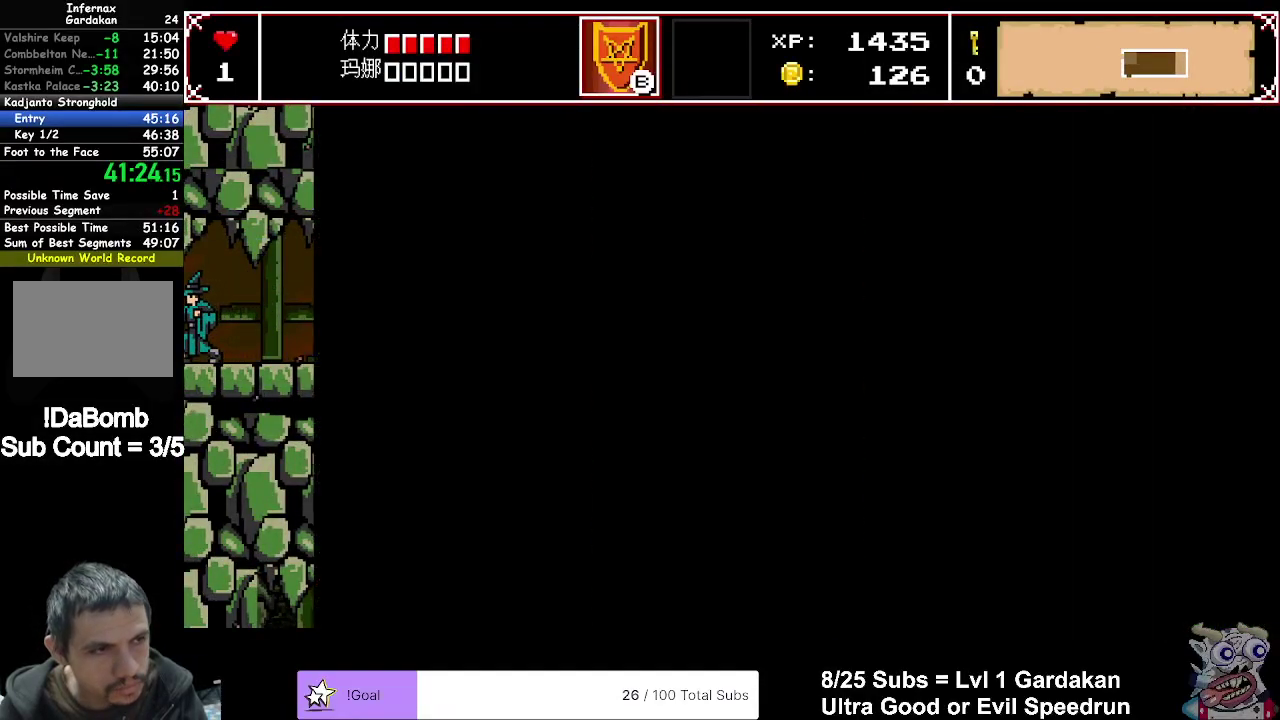
{"buttons": ["X", "DPAD_LEFT"], "right_stick": "center", "events": []}
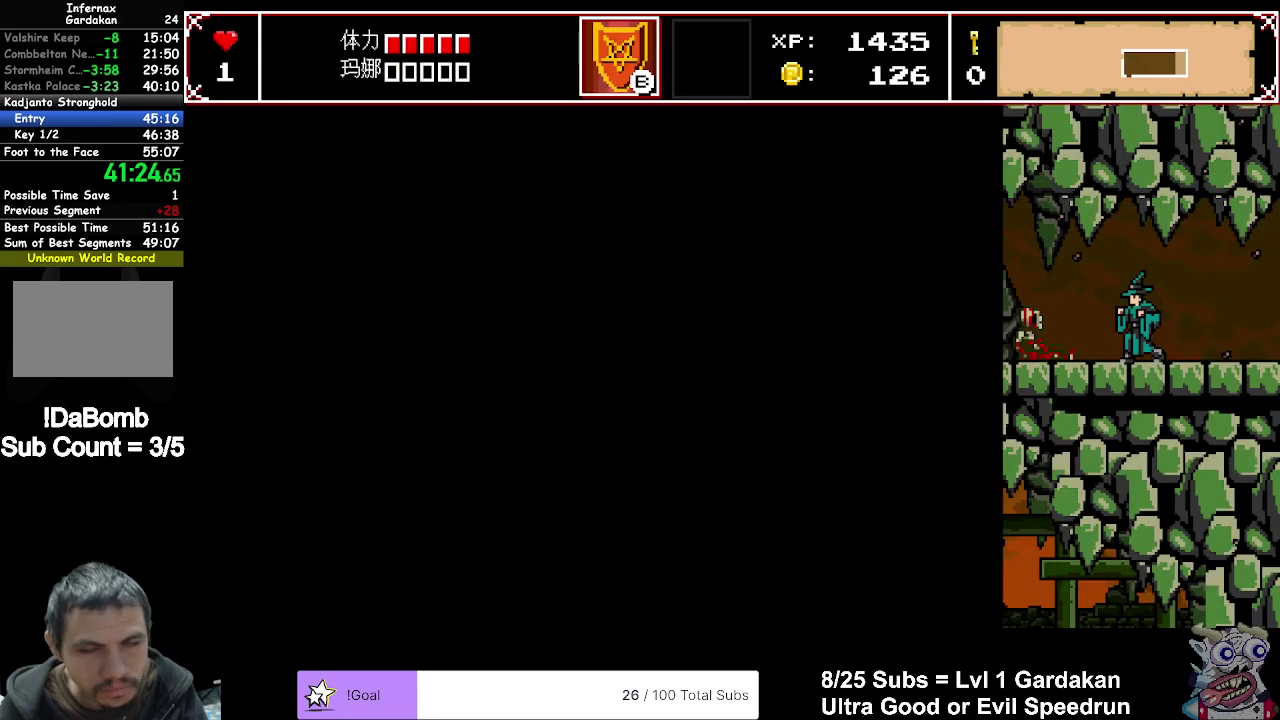
{"buttons": ["X", "DPAD_LEFT"], "right_stick": "center", "events": []}
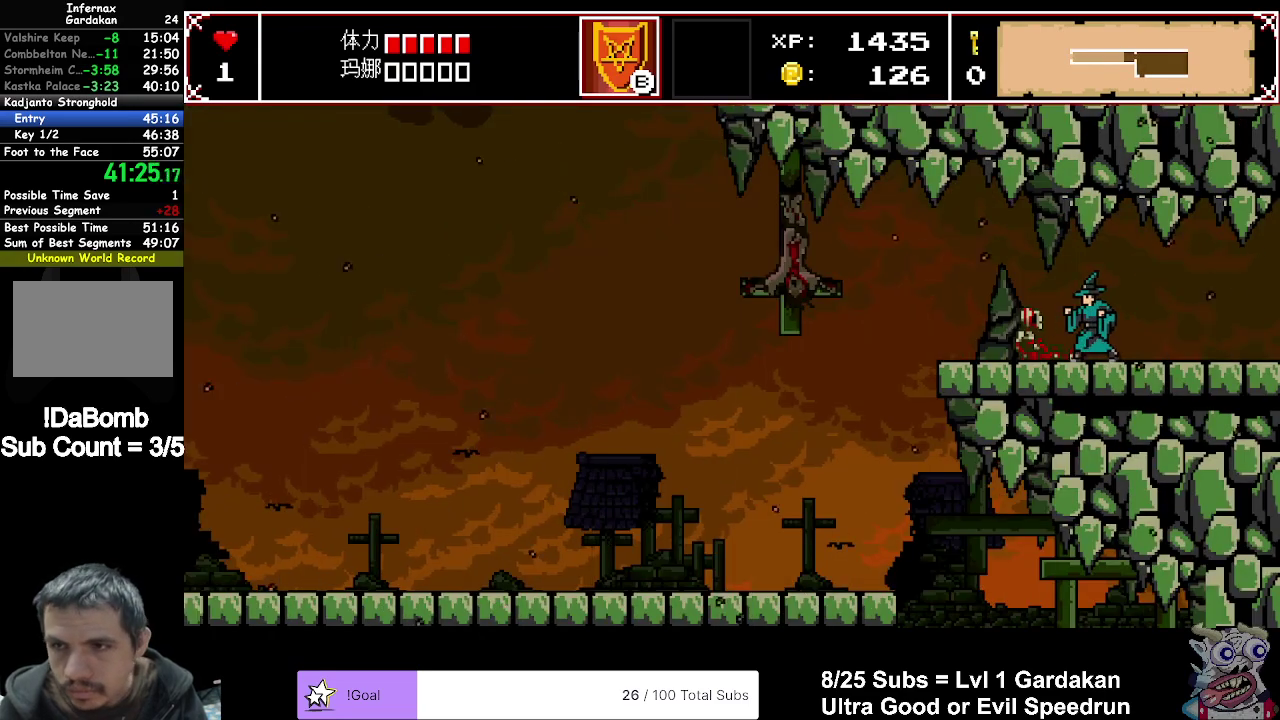
{"buttons": ["X", "DPAD_LEFT"], "right_stick": "center", "events": []}
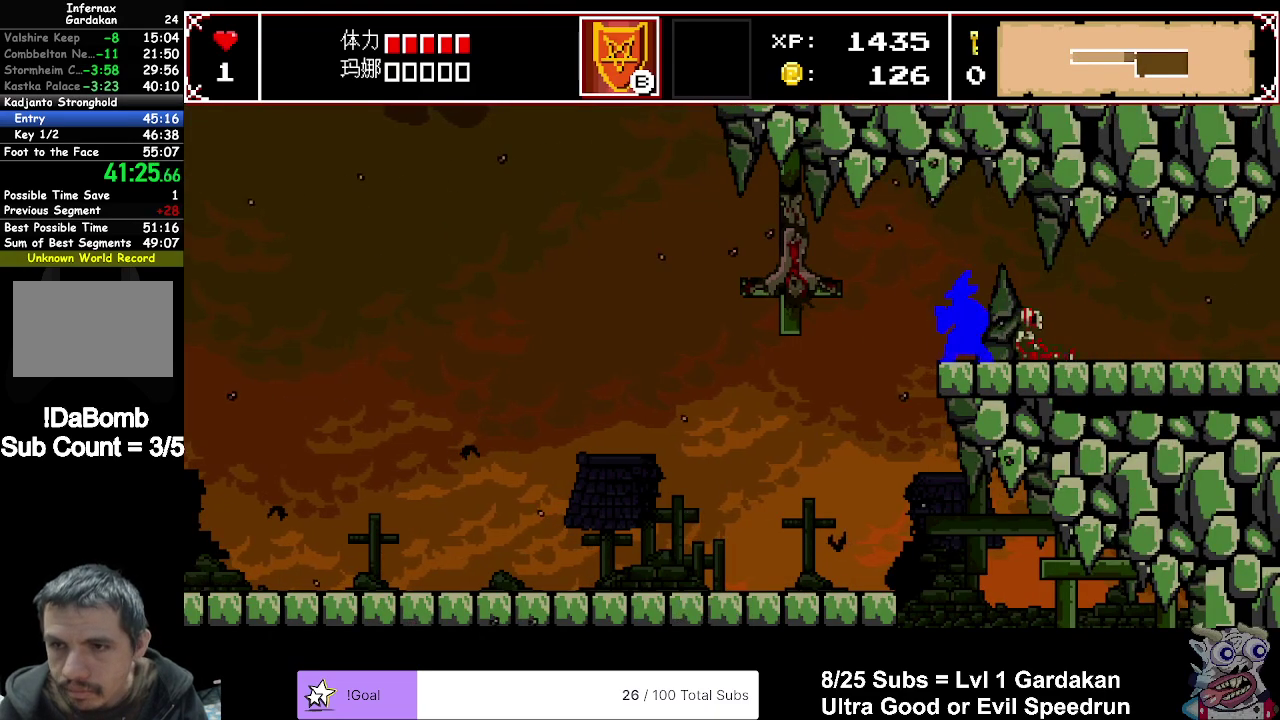
{"buttons": ["A", "X", "DPAD_LEFT"], "right_stick": "center", "events": [[350, "A", "down"]]}
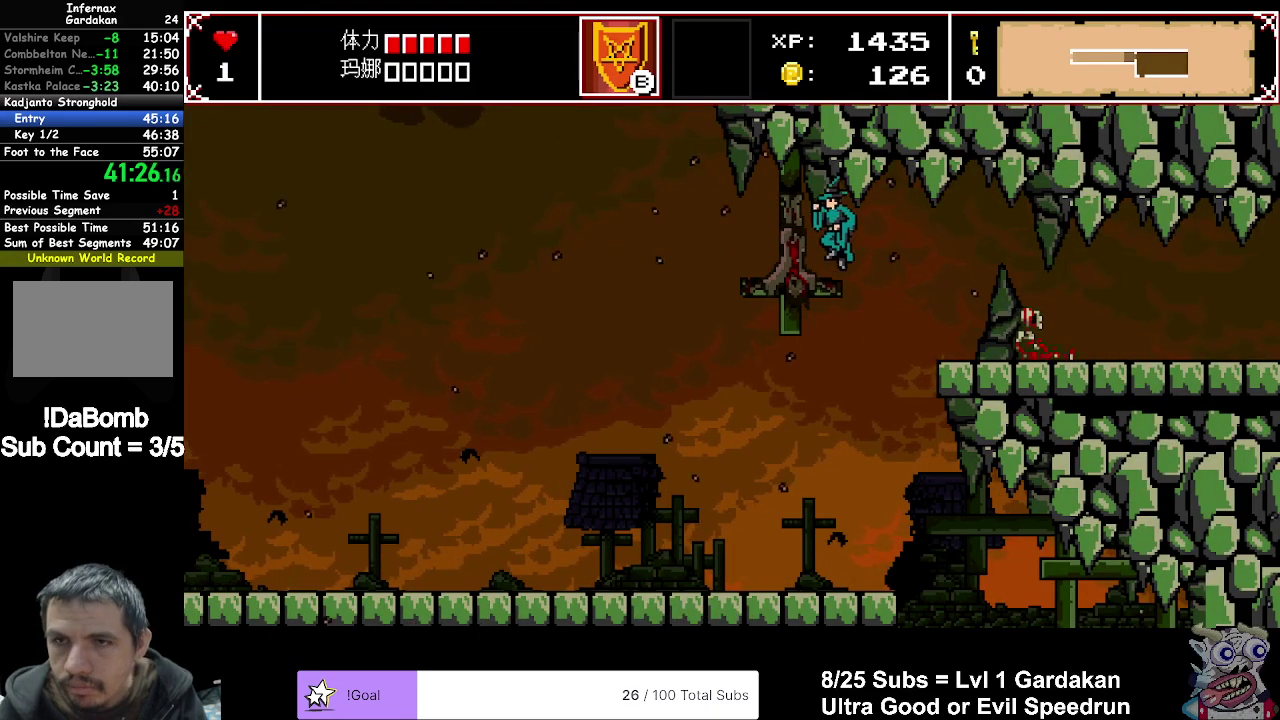
{"buttons": ["DPAD_LEFT"], "right_stick": "center", "events": [[367, "X", "up"], [383, "A", "up"]]}
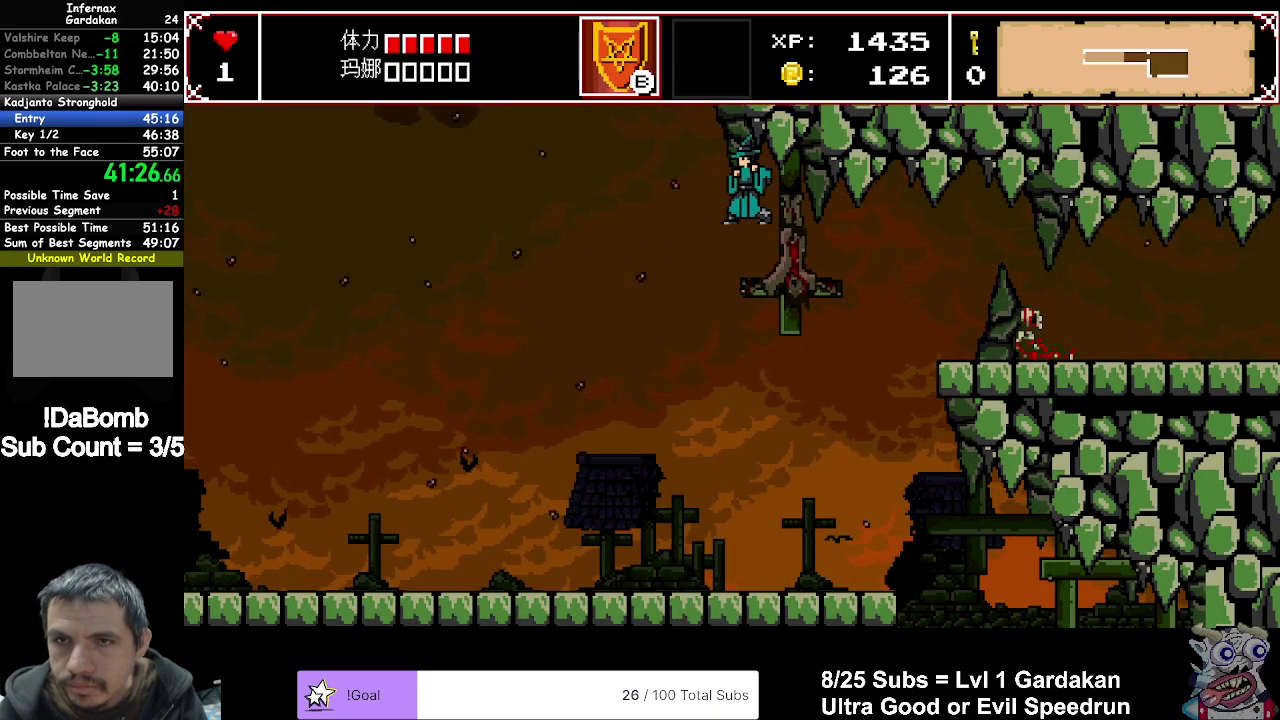
{"buttons": ["DPAD_LEFT"], "right_stick": "center", "events": []}
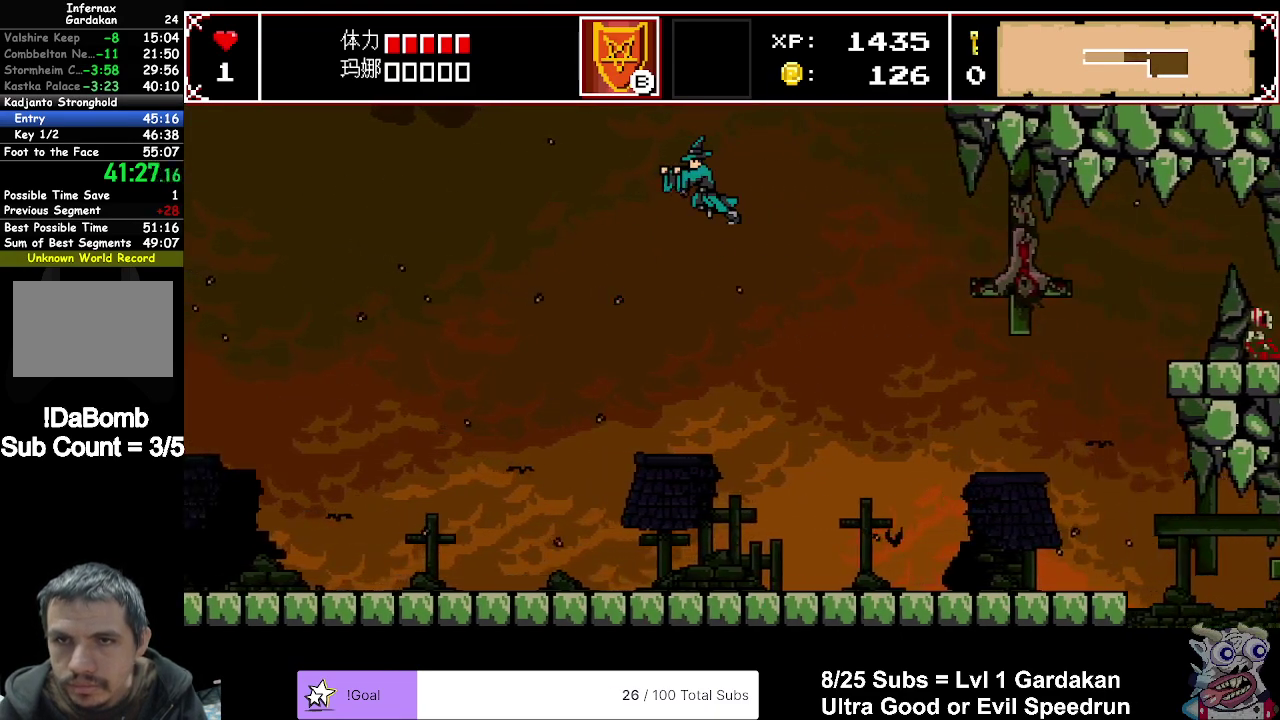
{"buttons": ["DPAD_LEFT"], "right_stick": "center", "events": []}
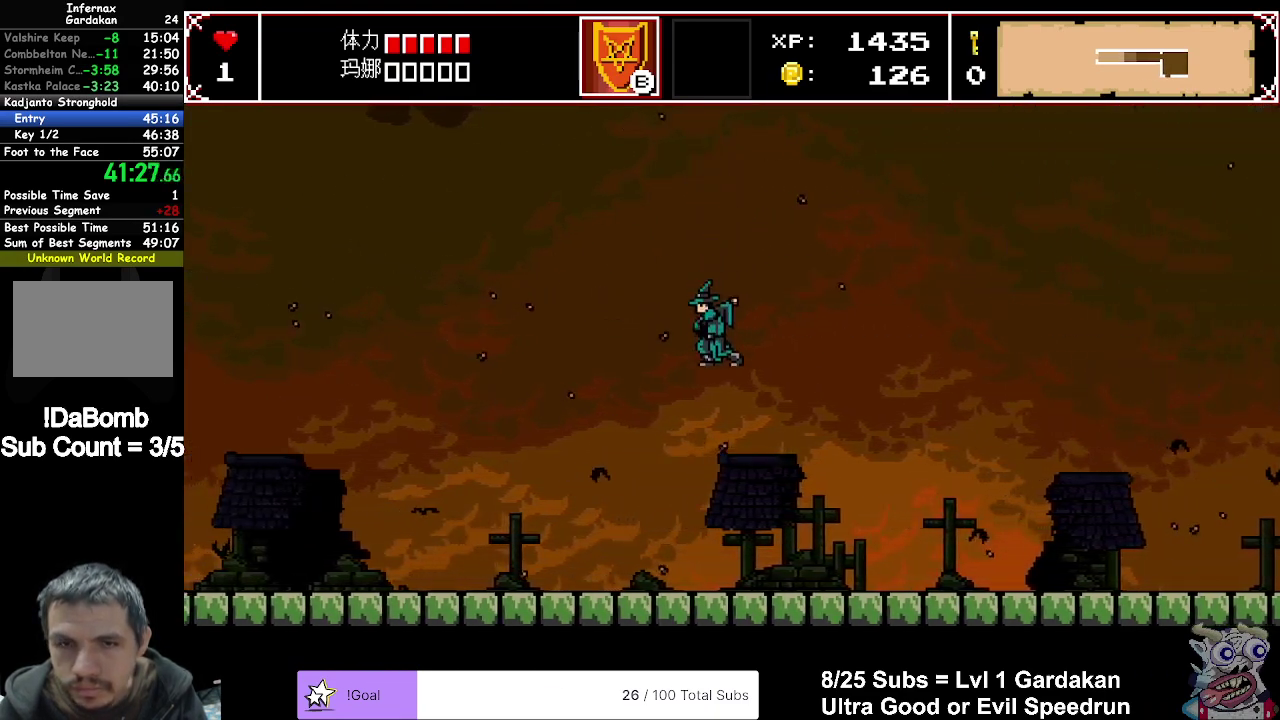
{"buttons": ["DPAD_LEFT"], "right_stick": "center", "events": []}
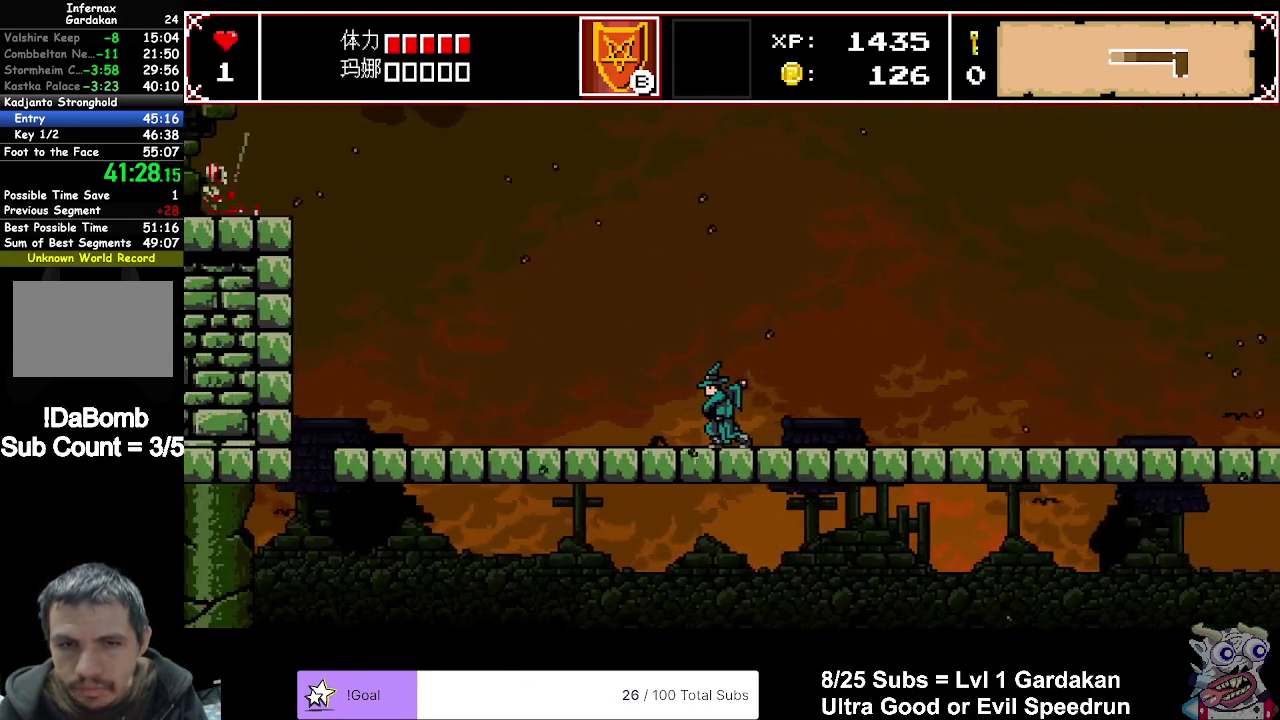
{"buttons": ["DPAD_LEFT"], "right_stick": "center", "events": []}
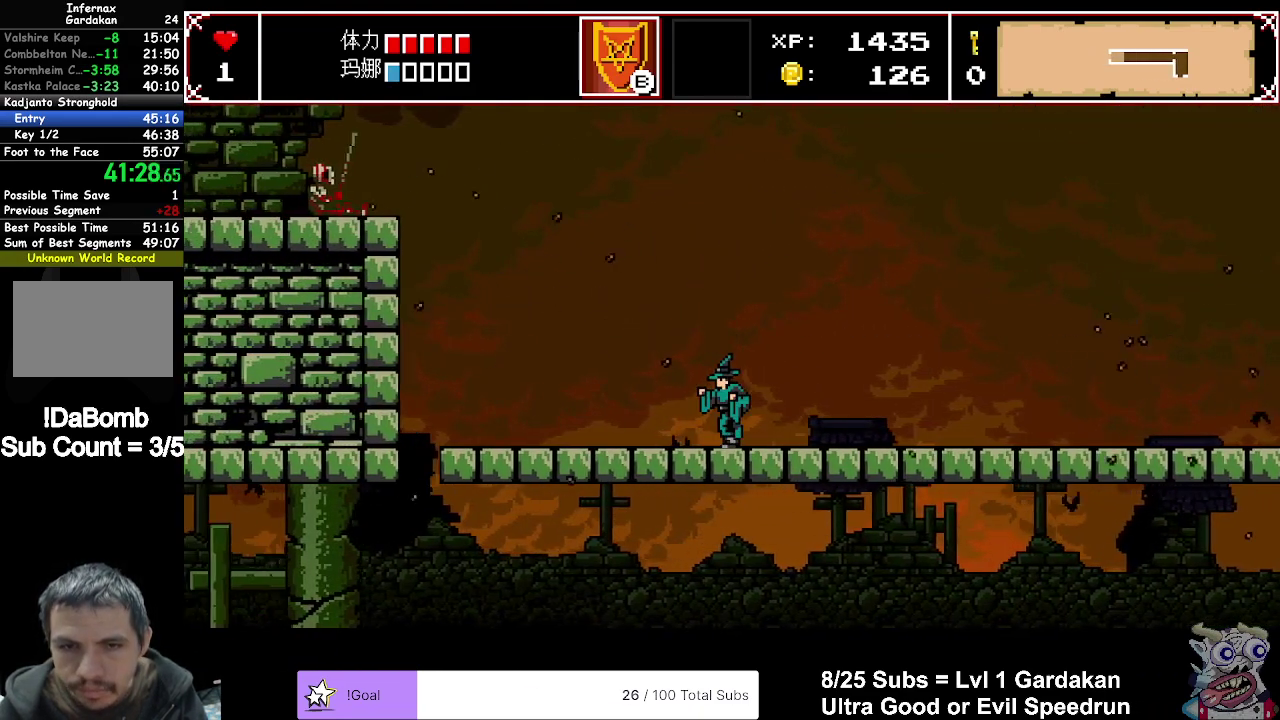
{"buttons": ["DPAD_LEFT"], "right_stick": "center", "events": []}
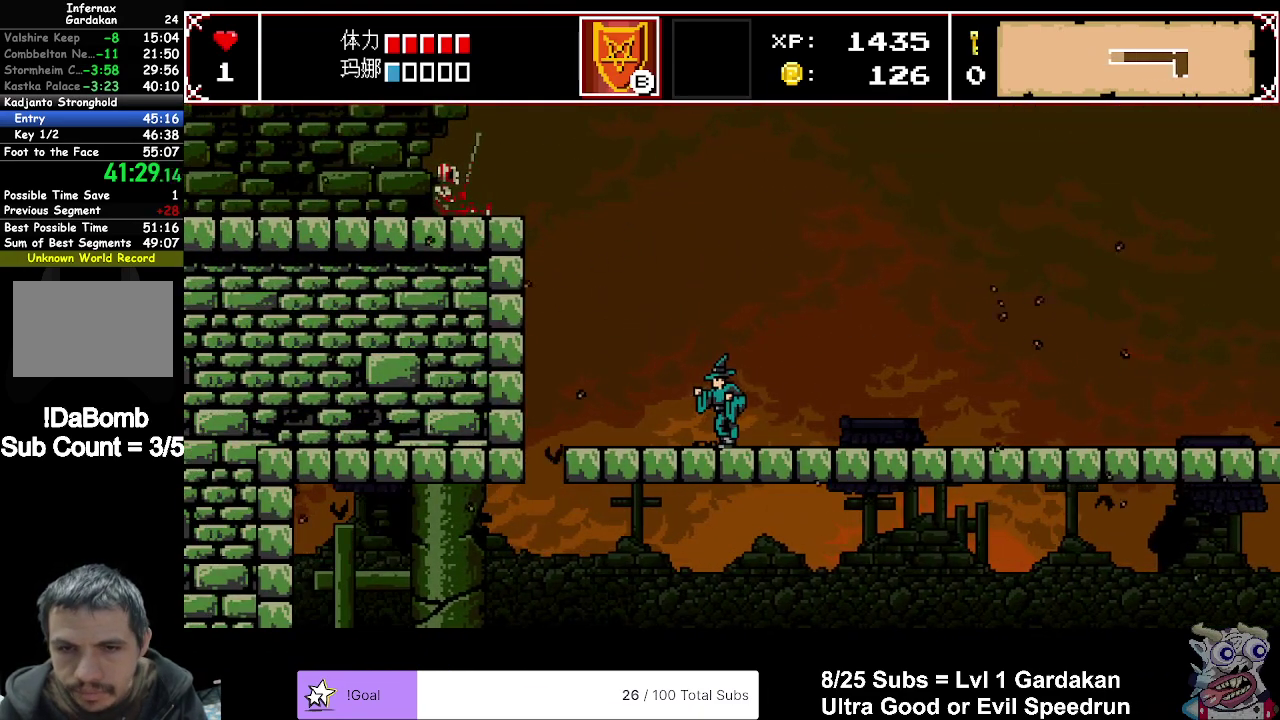
{"buttons": ["X", "DPAD_LEFT"], "right_stick": "center", "events": [[267, "right_stick", "up"], [367, "right_stick", "center"], [433, "X", "down"]]}